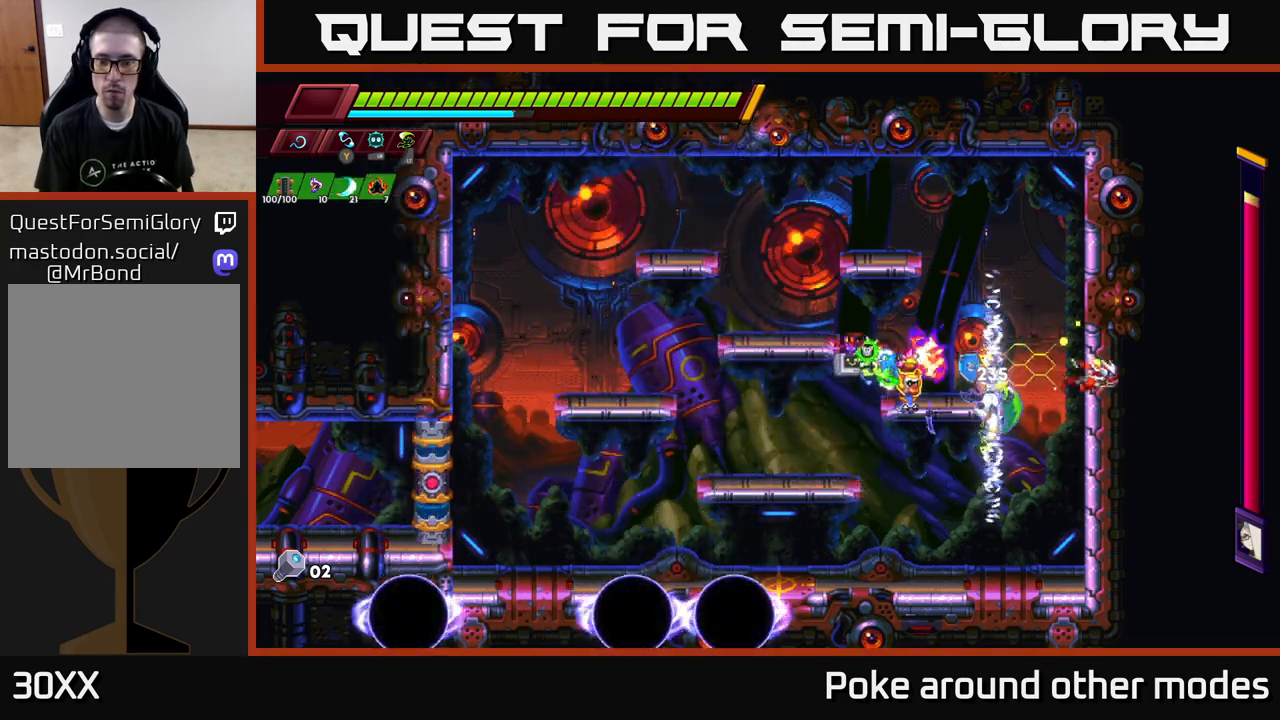
Gameplay with a controller (Xbox layout); each line is a JSON object with the inputs held at the frame after it. "events" lists button and stick changes between this image and that frame as [ms after this image, input, new state], when the widget could be followed in between.
{"buttons": [], "left_stick": "center", "right_stick": "center", "events": []}
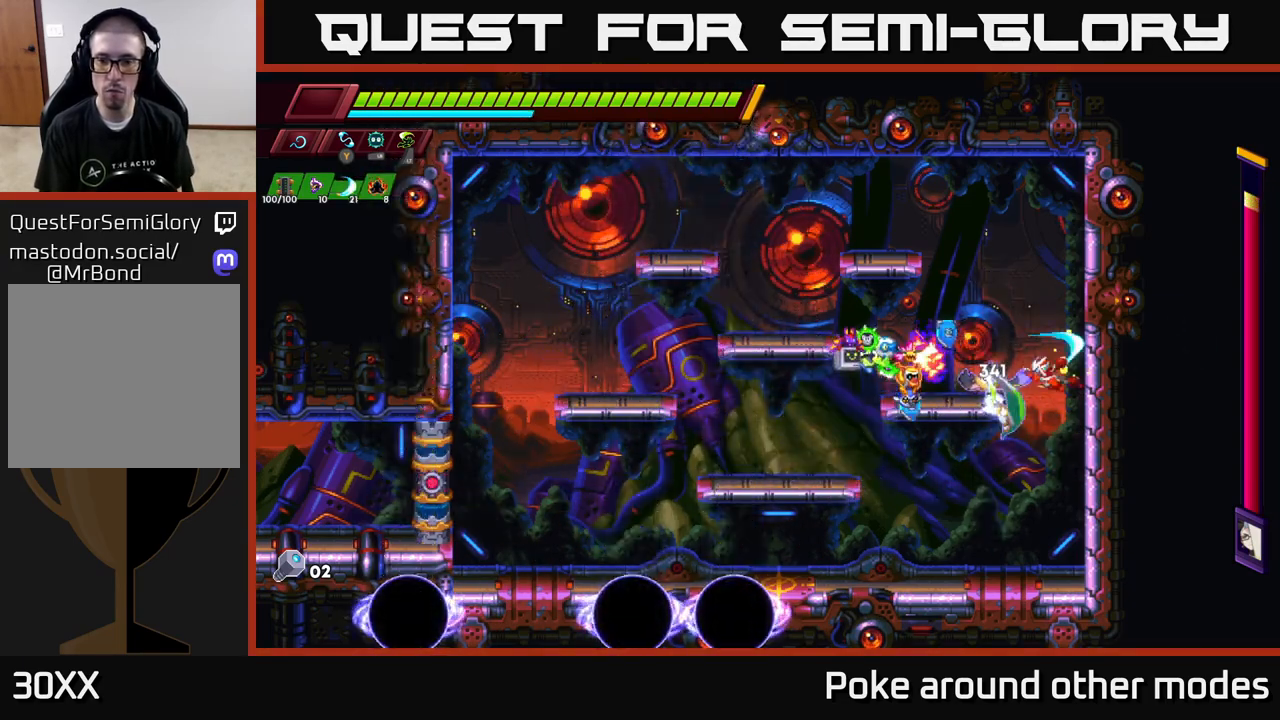
{"buttons": [], "left_stick": "left", "right_stick": "center", "events": [[33, "left_stick", "left"], [283, "left_stick", "right"], [333, "X", "down"], [400, "left_stick", "left"], [417, "X", "up"]]}
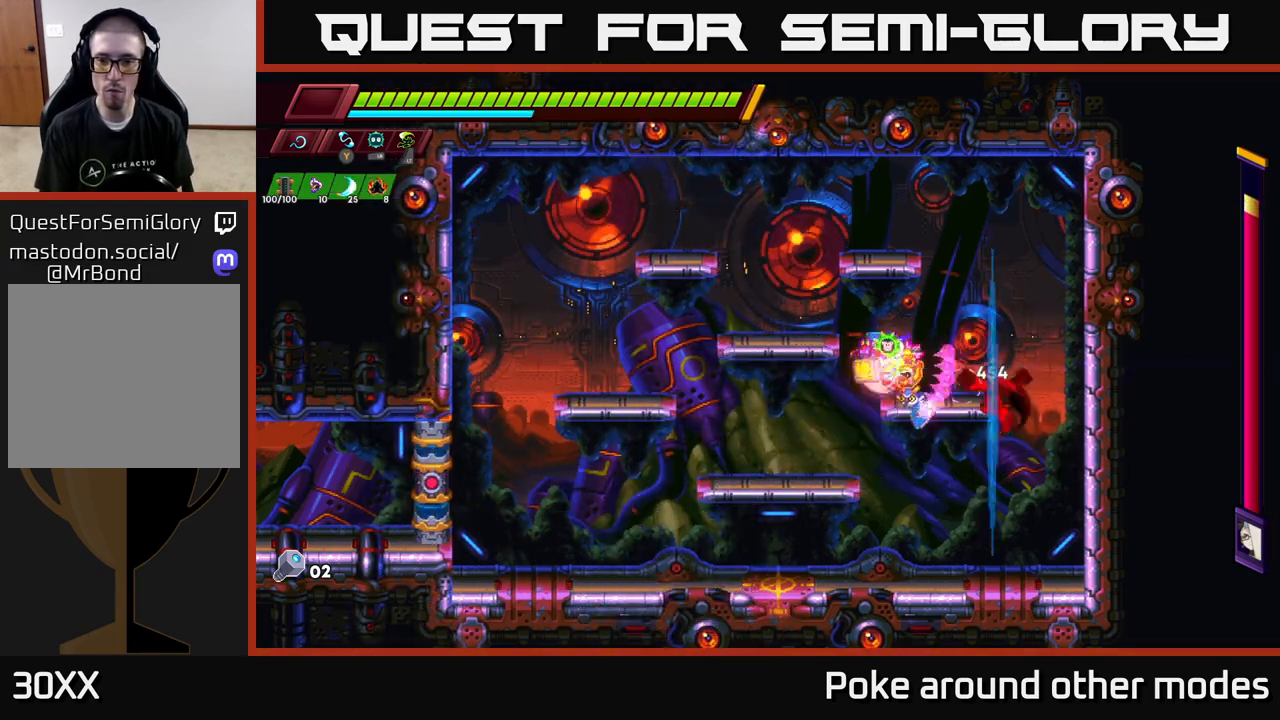
{"buttons": [], "left_stick": "right", "right_stick": "center", "events": [[433, "left_stick", "center"], [483, "left_stick", "right"]]}
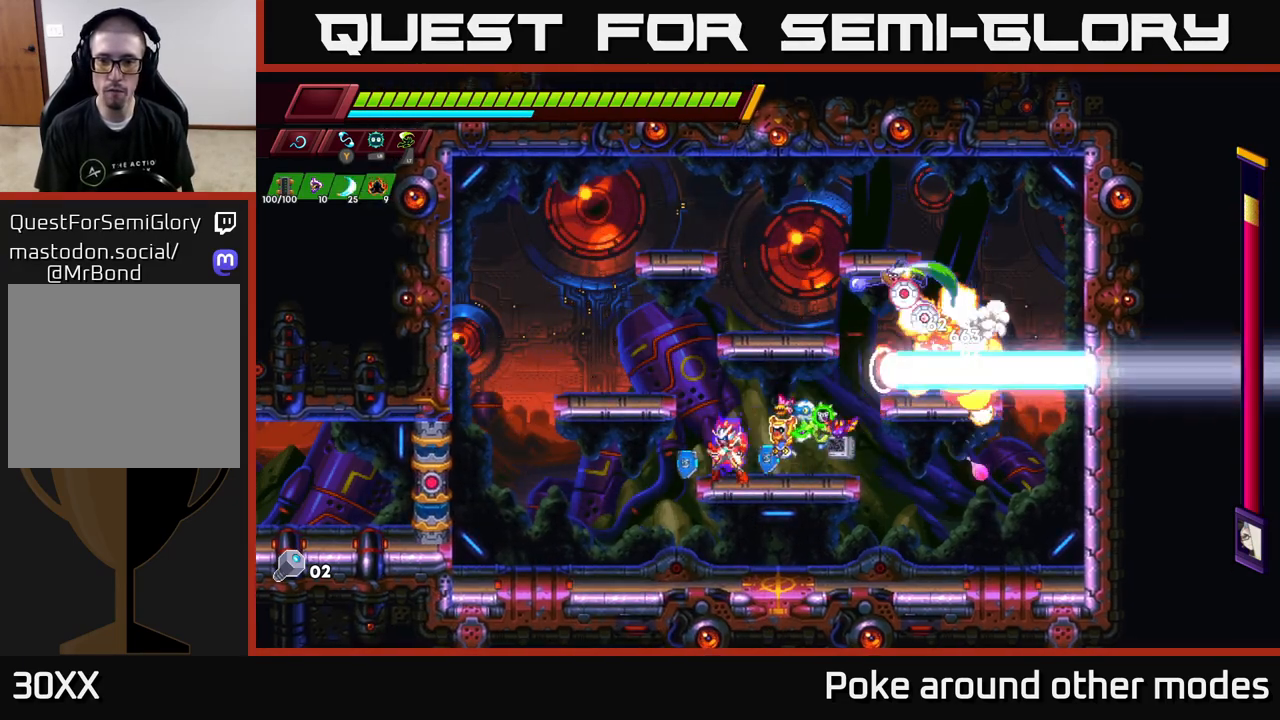
{"buttons": [], "left_stick": "right", "right_stick": "center", "events": [[67, "left_stick", "center"], [150, "left_stick", "left"], [267, "left_stick", "center"], [433, "left_stick", "right"]]}
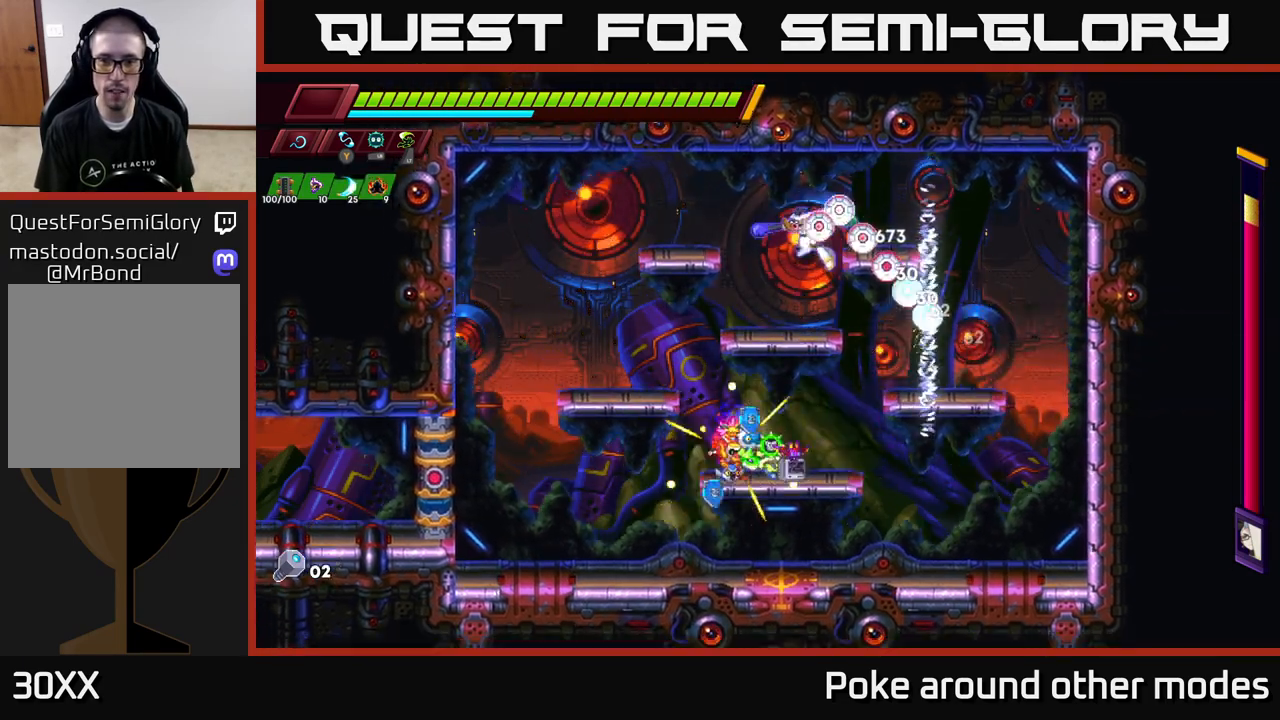
{"buttons": [], "left_stick": "center", "right_stick": "center", "events": [[17, "R2", "down"], [167, "R2", "up"], [300, "A", "down"], [317, "left_stick", "left"], [350, "X", "down"], [383, "A", "up"], [400, "X", "up"], [450, "left_stick", "center"]]}
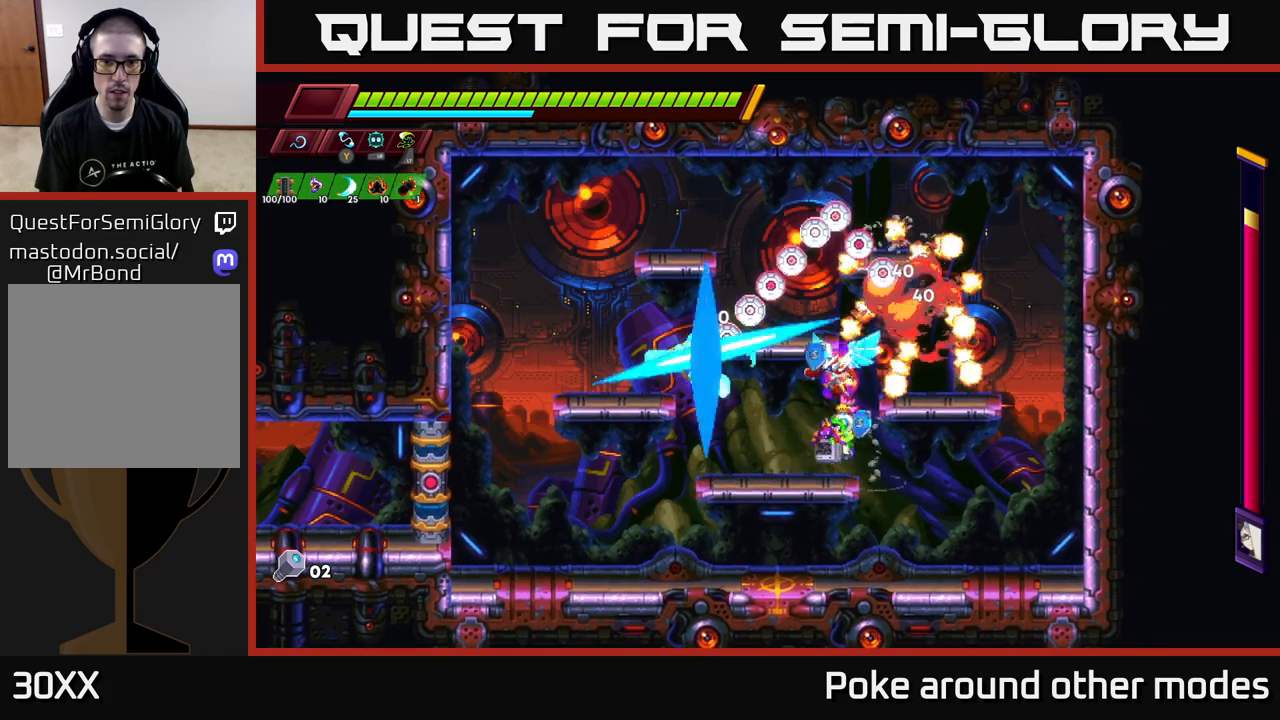
{"buttons": ["X"], "left_stick": "center", "right_stick": "center", "events": [[100, "left_stick", "left"], [150, "X", "down"], [267, "X", "up"], [267, "left_stick", "center"], [450, "X", "down"]]}
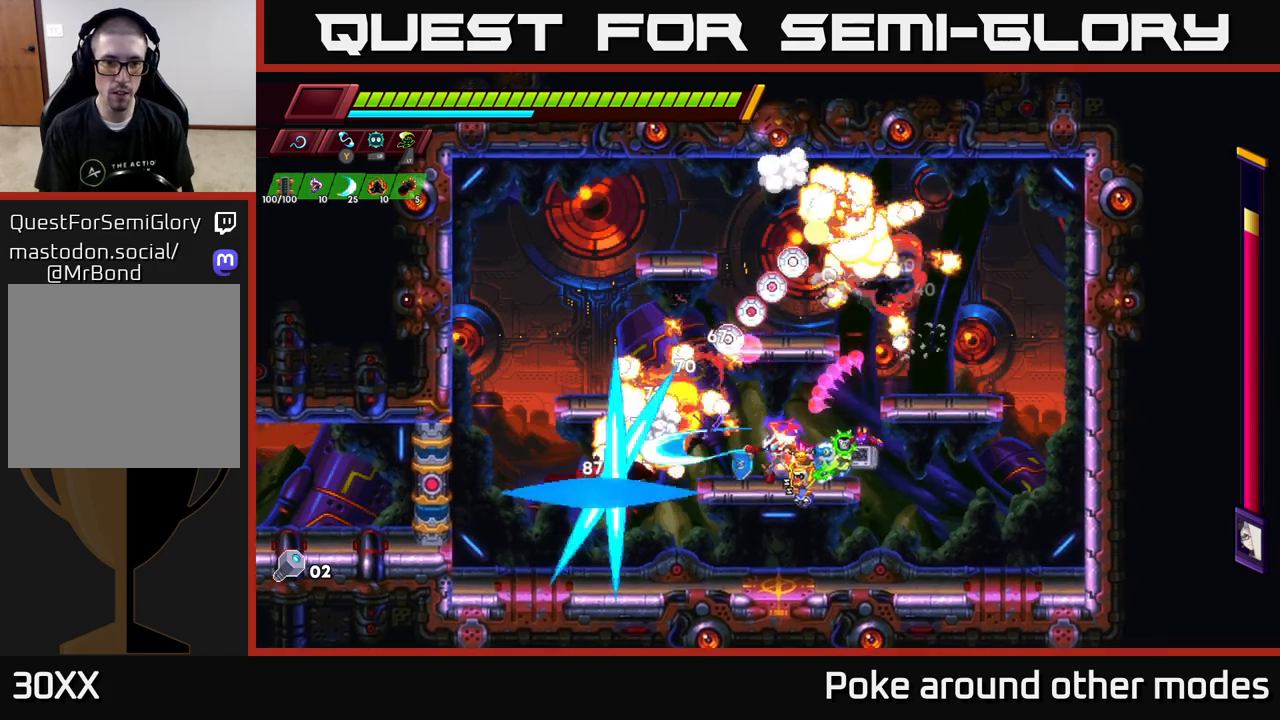
{"buttons": ["X"], "left_stick": "left", "right_stick": "center", "events": [[67, "X", "up"], [150, "left_stick", "down"], [233, "A", "down"], [333, "left_stick", "left"], [383, "A", "up"], [417, "X", "down"]]}
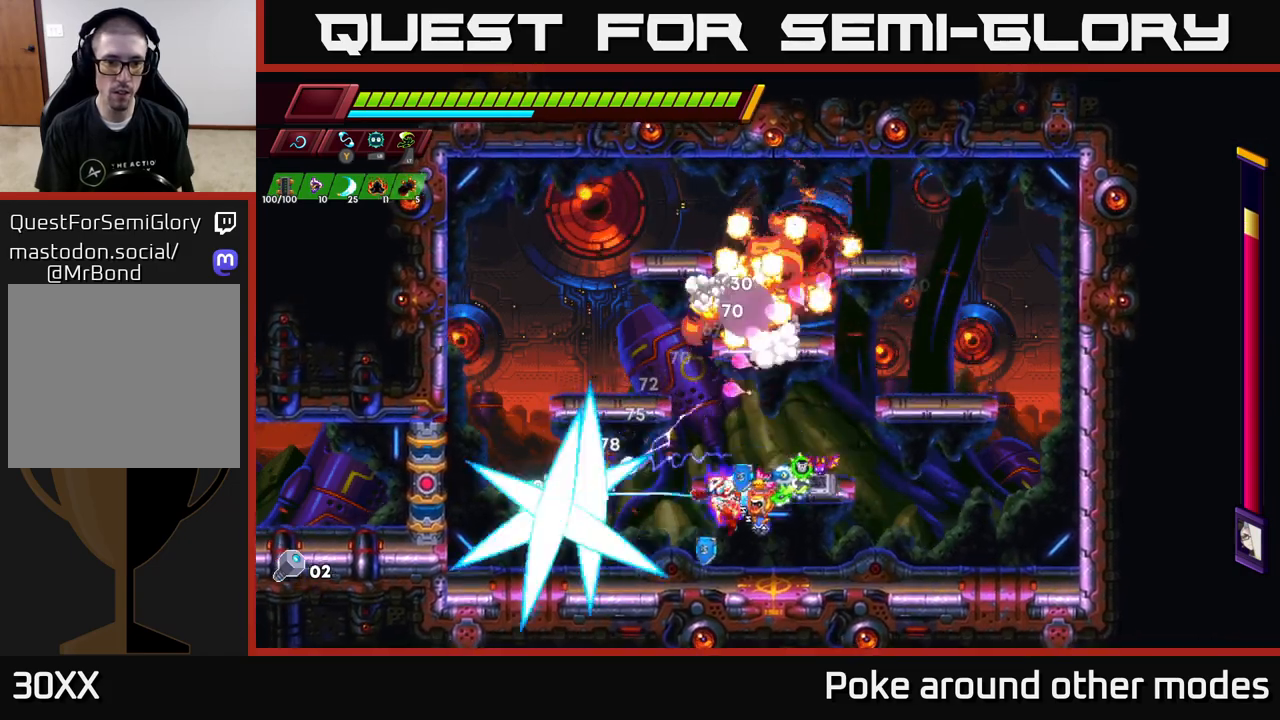
{"buttons": [], "left_stick": "center", "right_stick": "center", "events": [[17, "X", "up"], [33, "left_stick", "center"], [217, "A", "down"], [250, "X", "down"], [300, "A", "up"], [350, "X", "up"]]}
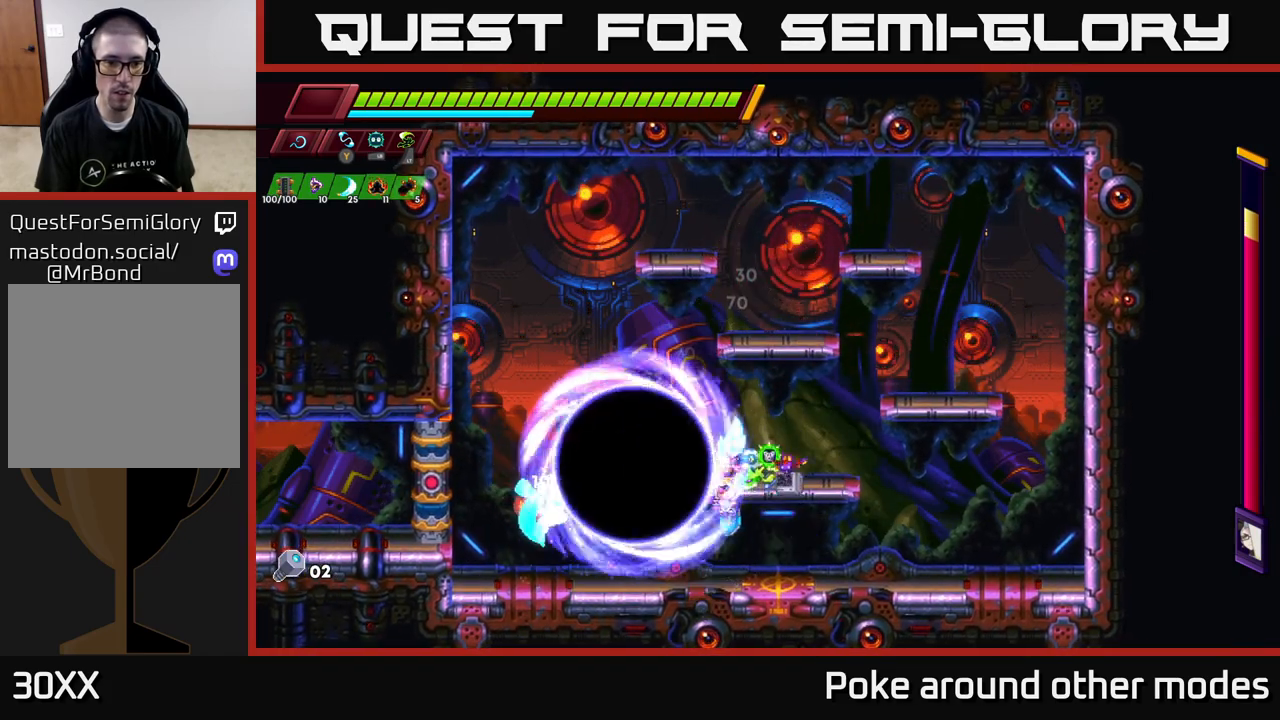
{"buttons": ["A"], "left_stick": "left", "right_stick": "center", "events": [[33, "X", "down"], [167, "X", "up"], [200, "left_stick", "right"], [450, "left_stick", "left"], [500, "A", "down"]]}
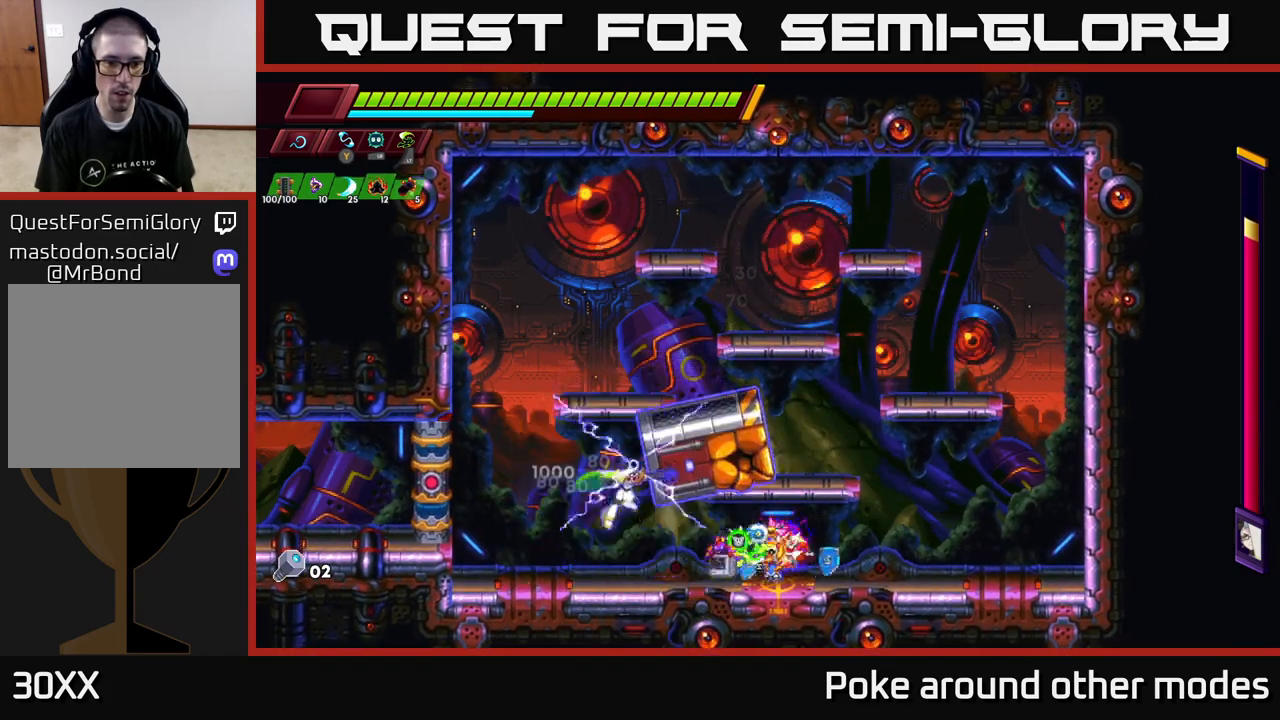
{"buttons": [], "left_stick": "center", "right_stick": "center", "events": [[67, "A", "up"], [67, "L2", "down"], [167, "left_stick", "center"], [183, "L2", "up"]]}
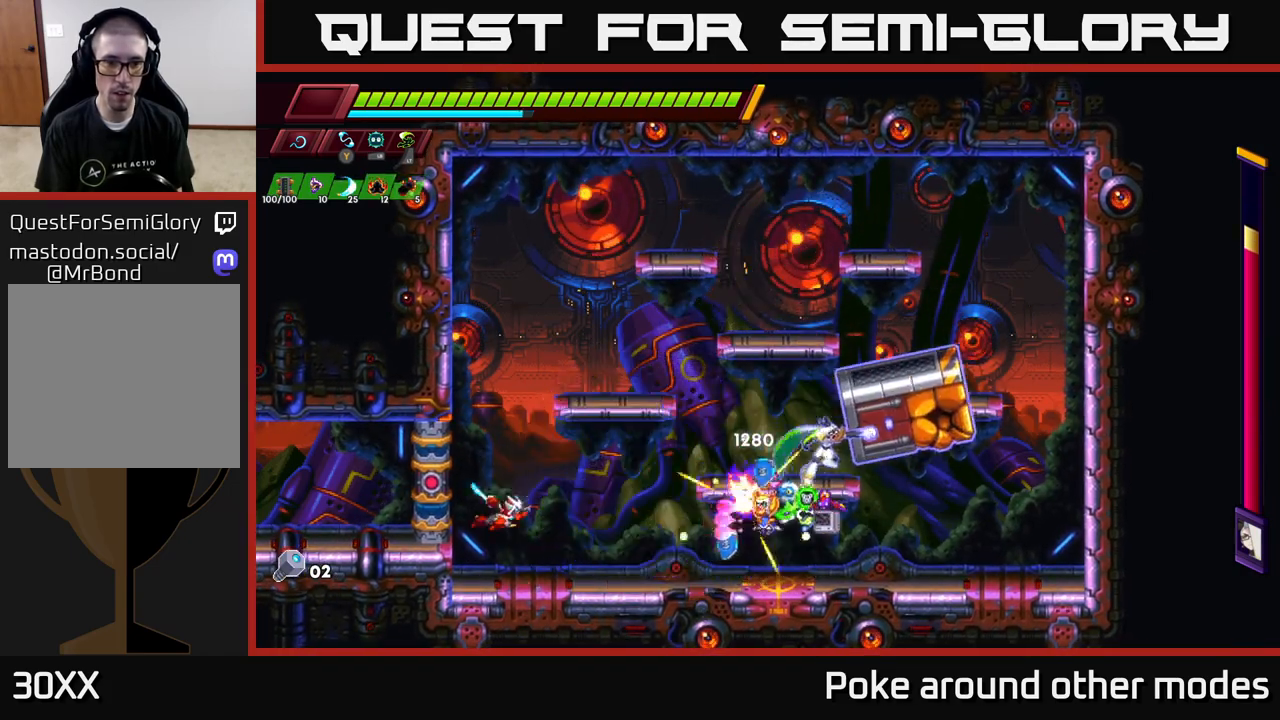
{"buttons": ["R2"], "left_stick": "up", "right_stick": "center", "events": [[117, "left_stick", "left"], [250, "A", "down"], [250, "R2", "down"], [367, "left_stick", "up-left"], [433, "A", "up"], [467, "left_stick", "up"]]}
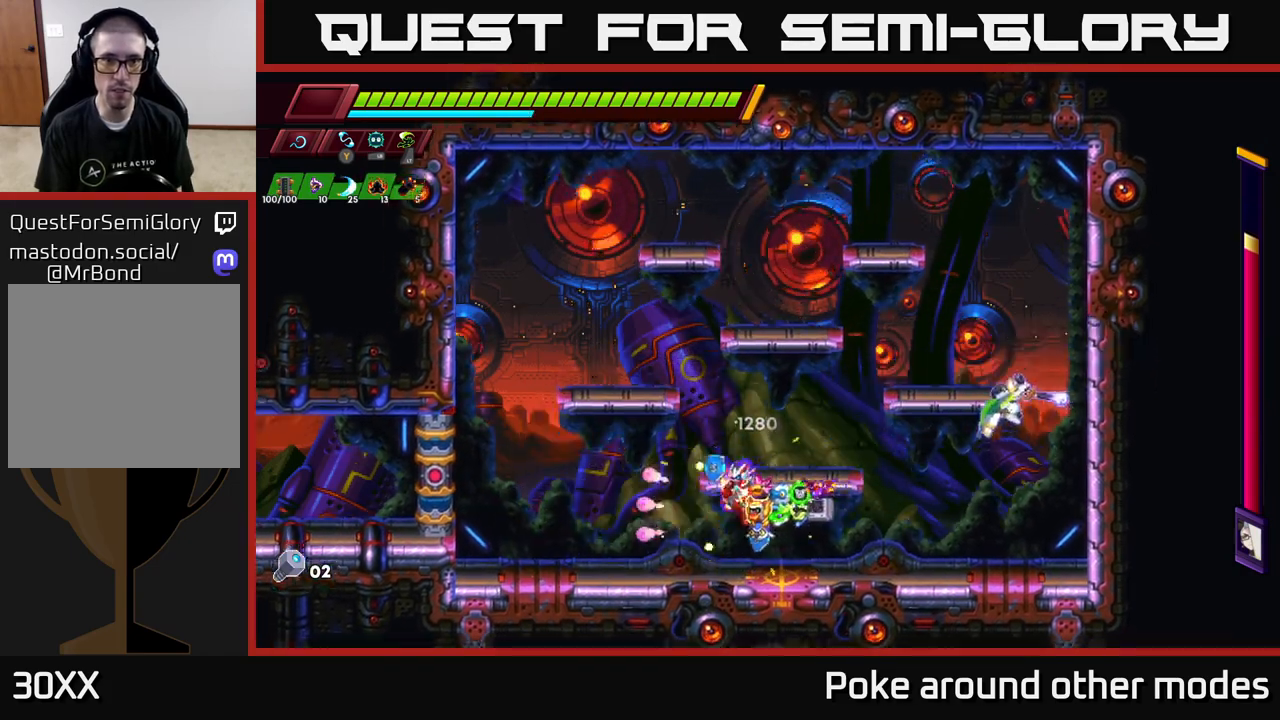
{"buttons": [], "left_stick": "right", "right_stick": "center", "events": [[67, "A", "down"], [100, "left_stick", "up-right"], [200, "left_stick", "center"], [300, "A", "up"], [300, "R2", "up"], [450, "left_stick", "right"]]}
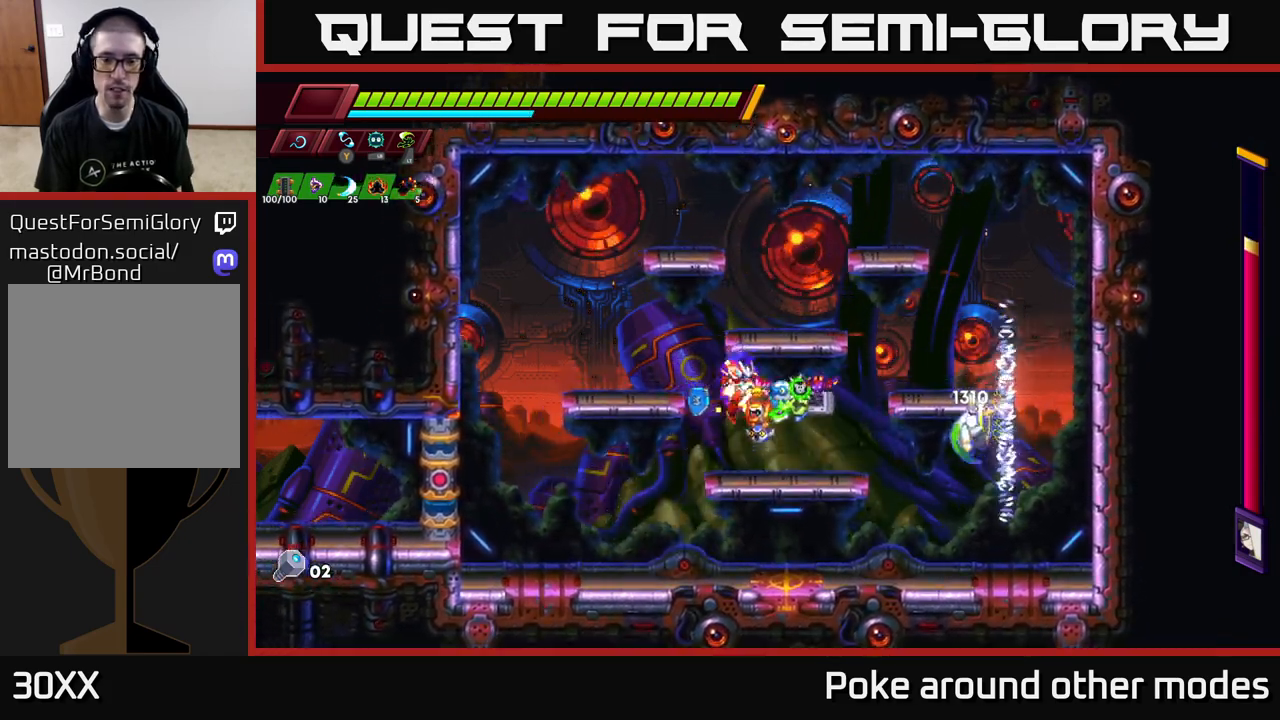
{"buttons": [], "left_stick": "center", "right_stick": "center", "events": [[67, "left_stick", "center"], [167, "L2", "down"], [267, "L2", "up"]]}
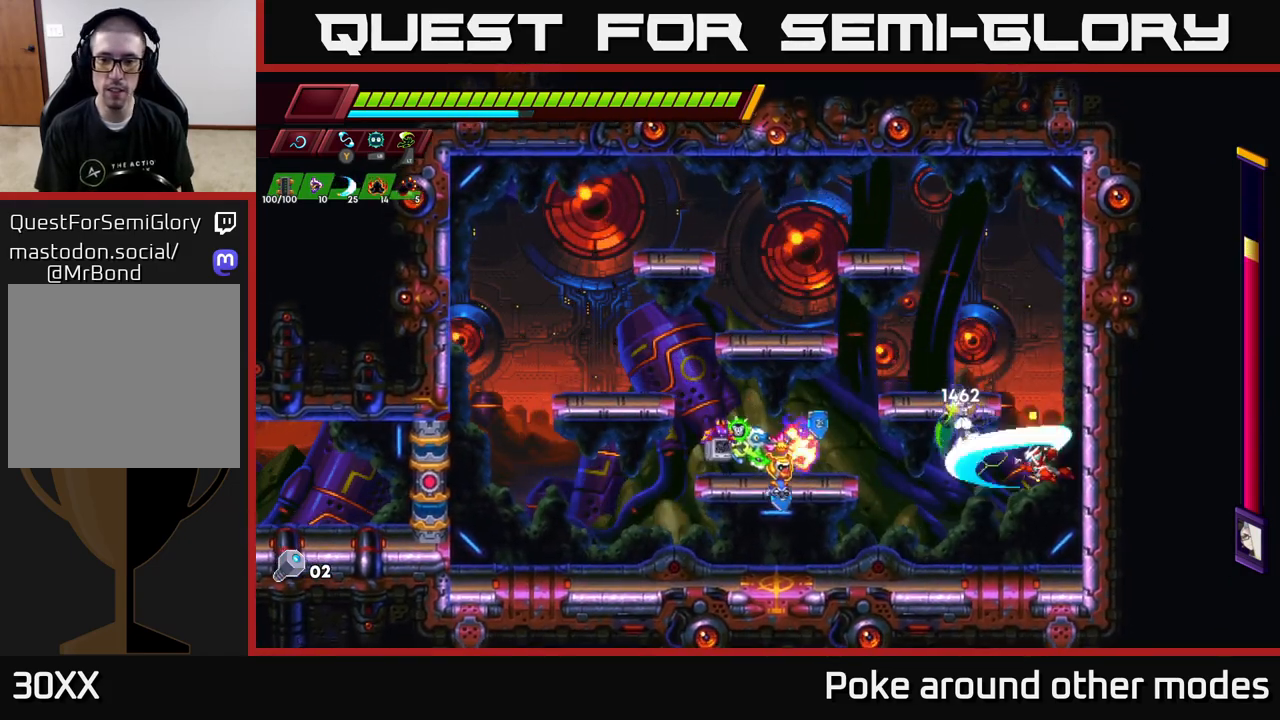
{"buttons": [], "left_stick": "left", "right_stick": "center", "events": [[350, "left_stick", "left"]]}
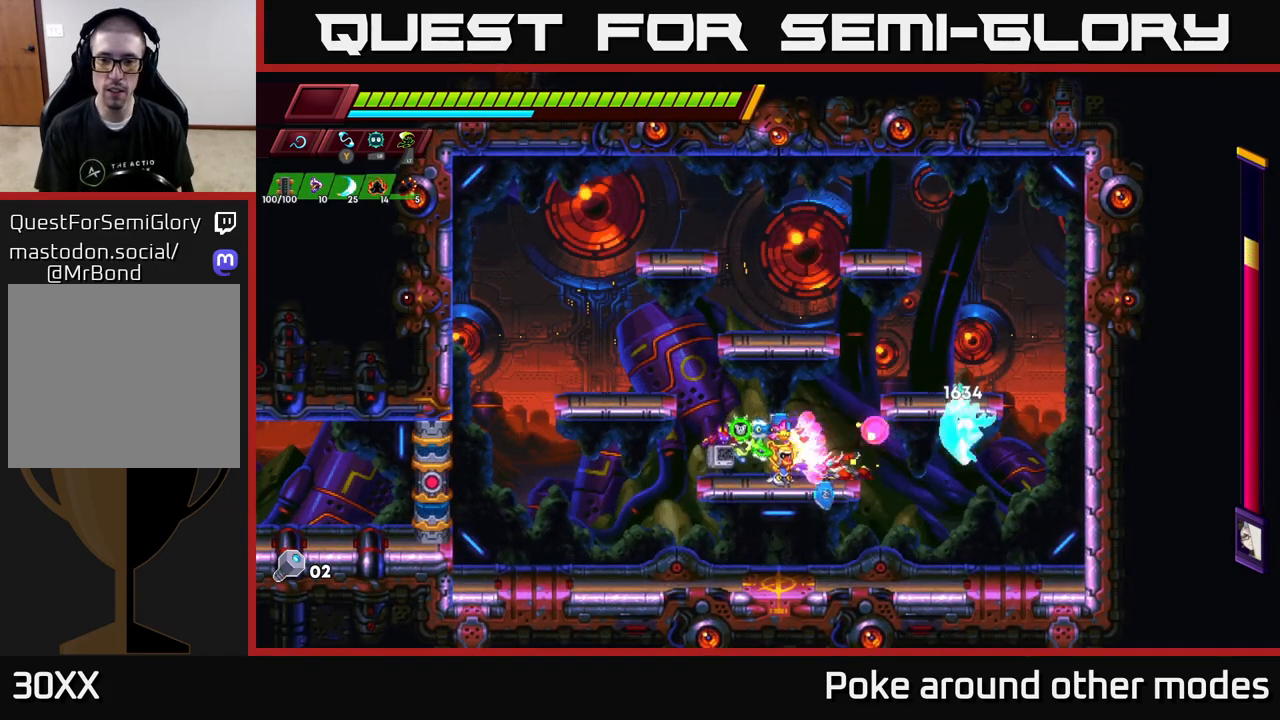
{"buttons": [], "left_stick": "center", "right_stick": "center", "events": [[100, "left_stick", "right"], [133, "L2", "down"], [233, "L2", "up"], [250, "left_stick", "center"]]}
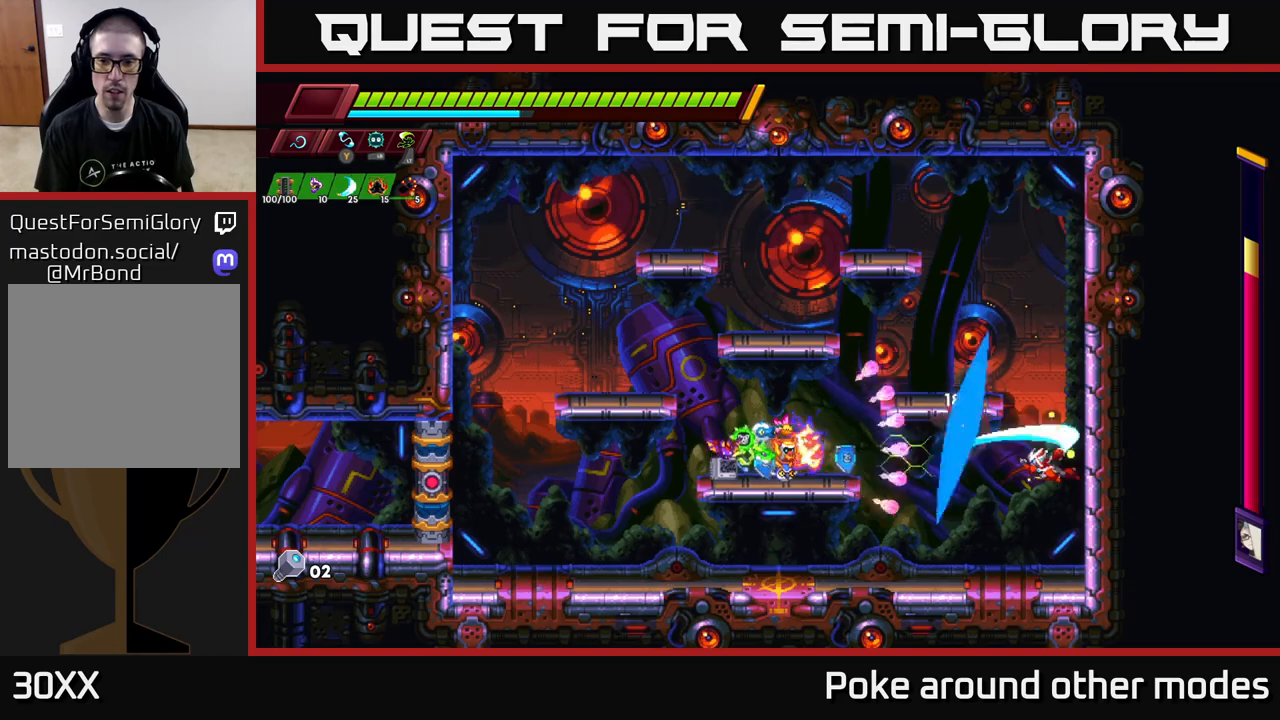
{"buttons": [], "left_stick": "center", "right_stick": "center", "events": []}
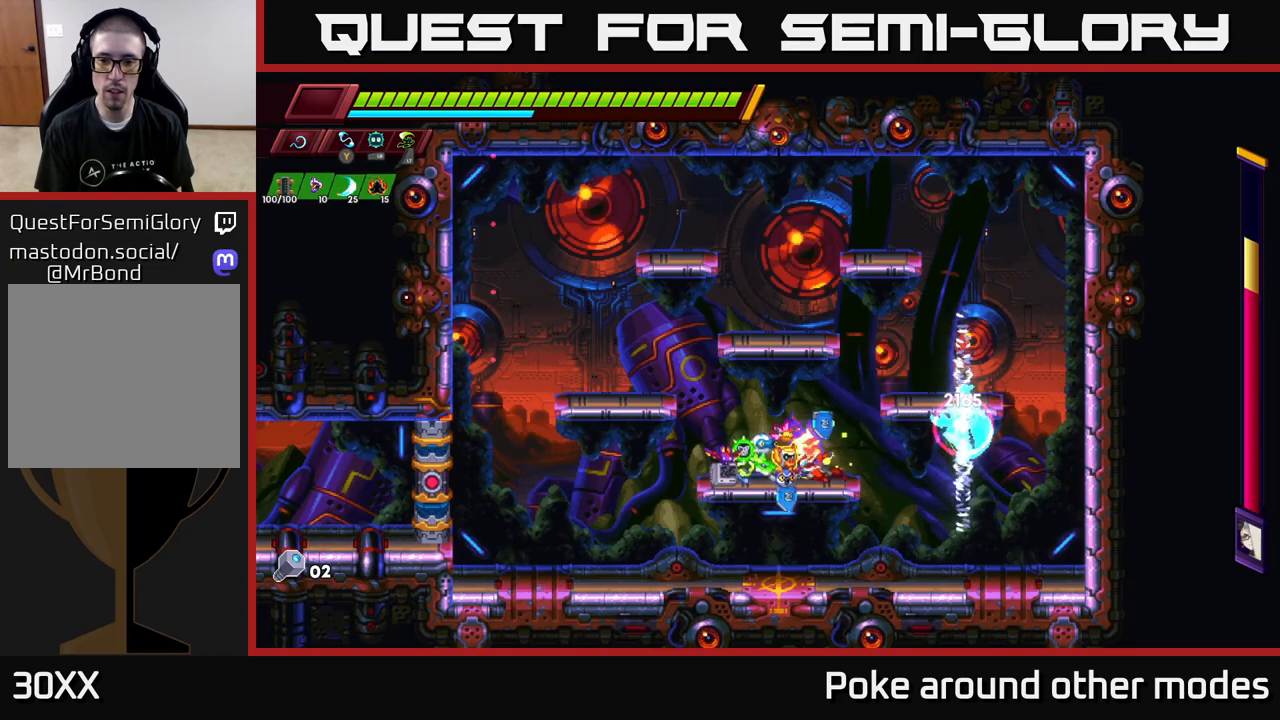
{"buttons": [], "left_stick": "center", "right_stick": "center", "events": [[83, "left_stick", "right"], [150, "L2", "down"], [283, "L2", "up"], [300, "left_stick", "center"]]}
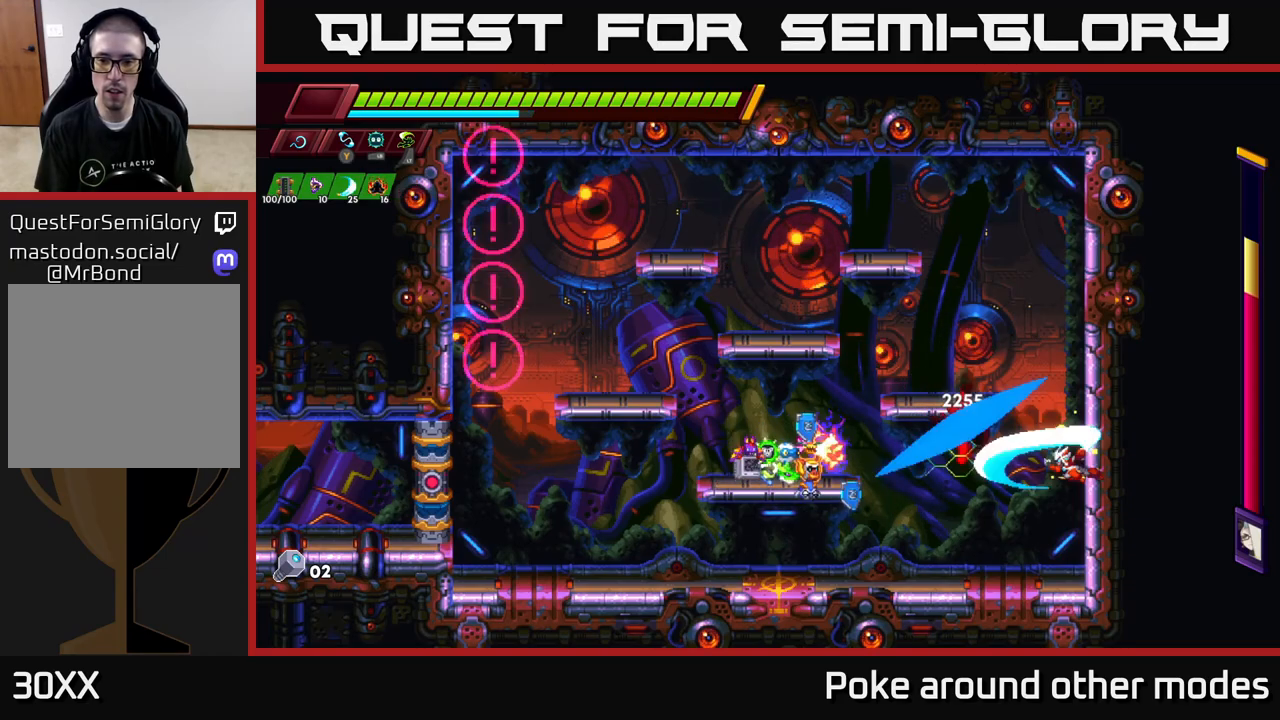
{"buttons": [], "left_stick": "center", "right_stick": "center", "events": []}
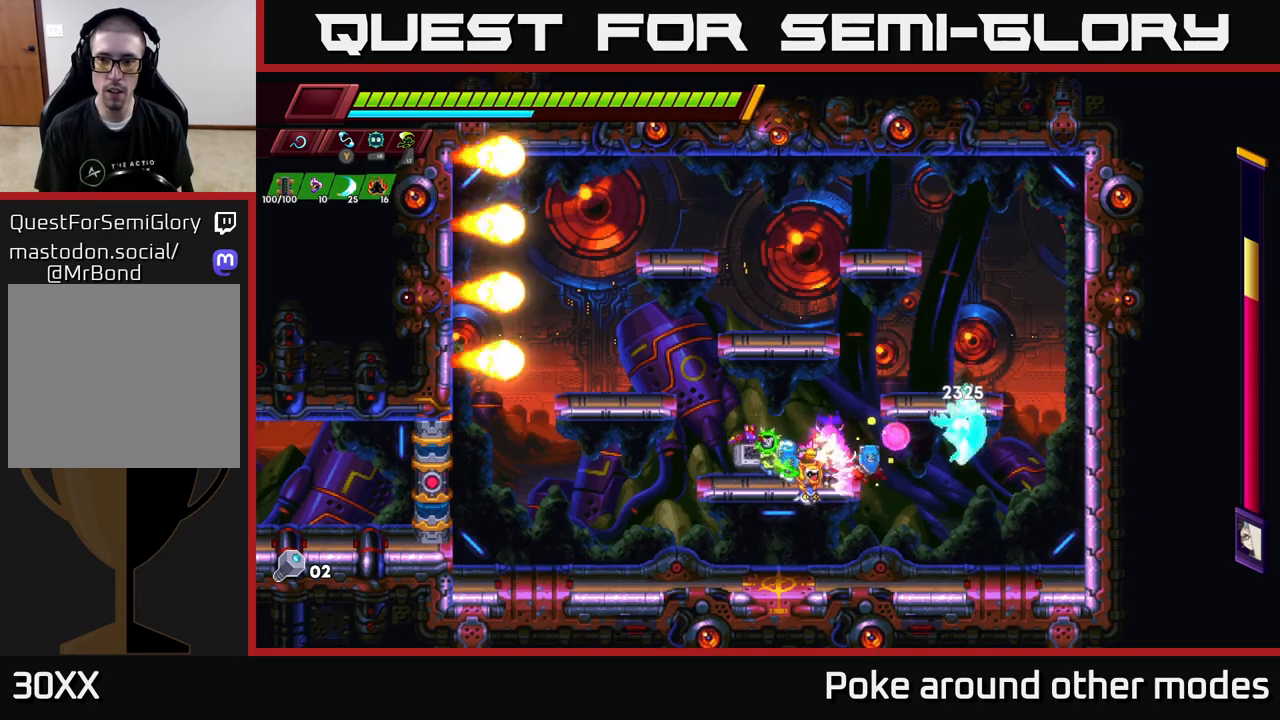
{"buttons": [], "left_stick": "center", "right_stick": "center", "events": [[133, "left_stick", "right"], [167, "L2", "down"], [267, "L2", "up"], [283, "left_stick", "center"]]}
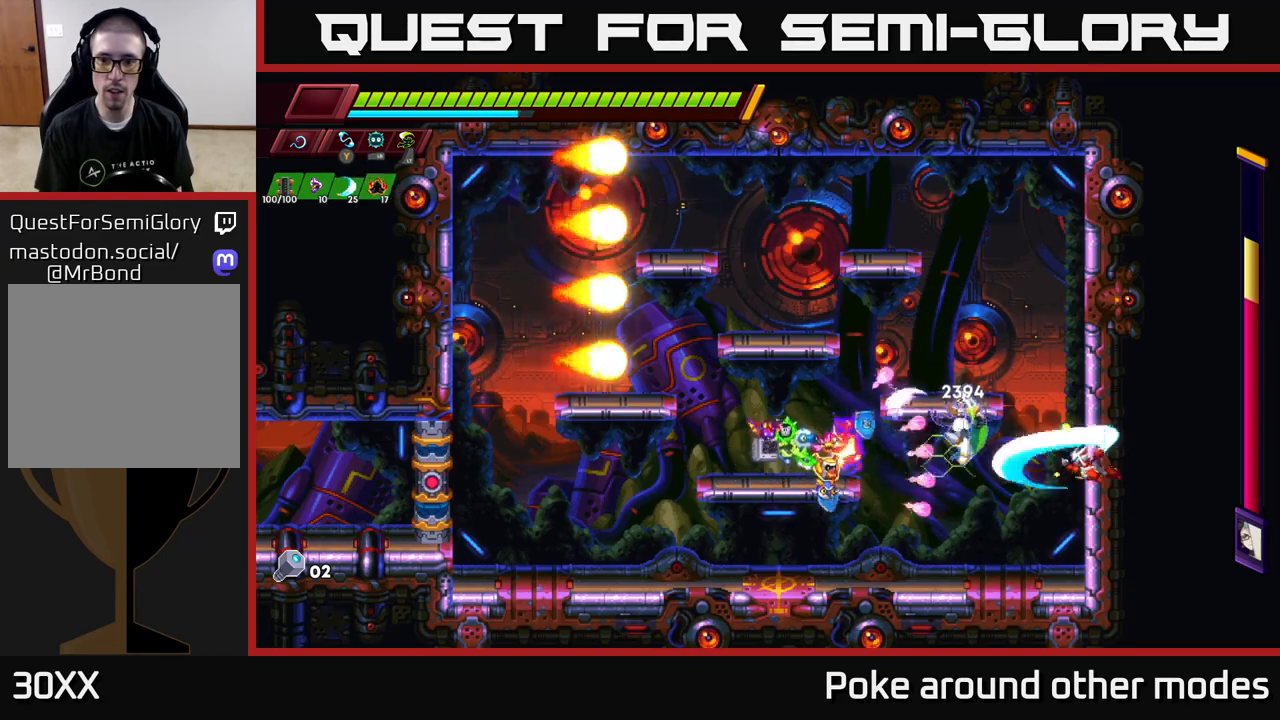
{"buttons": [], "left_stick": "center", "right_stick": "center", "events": []}
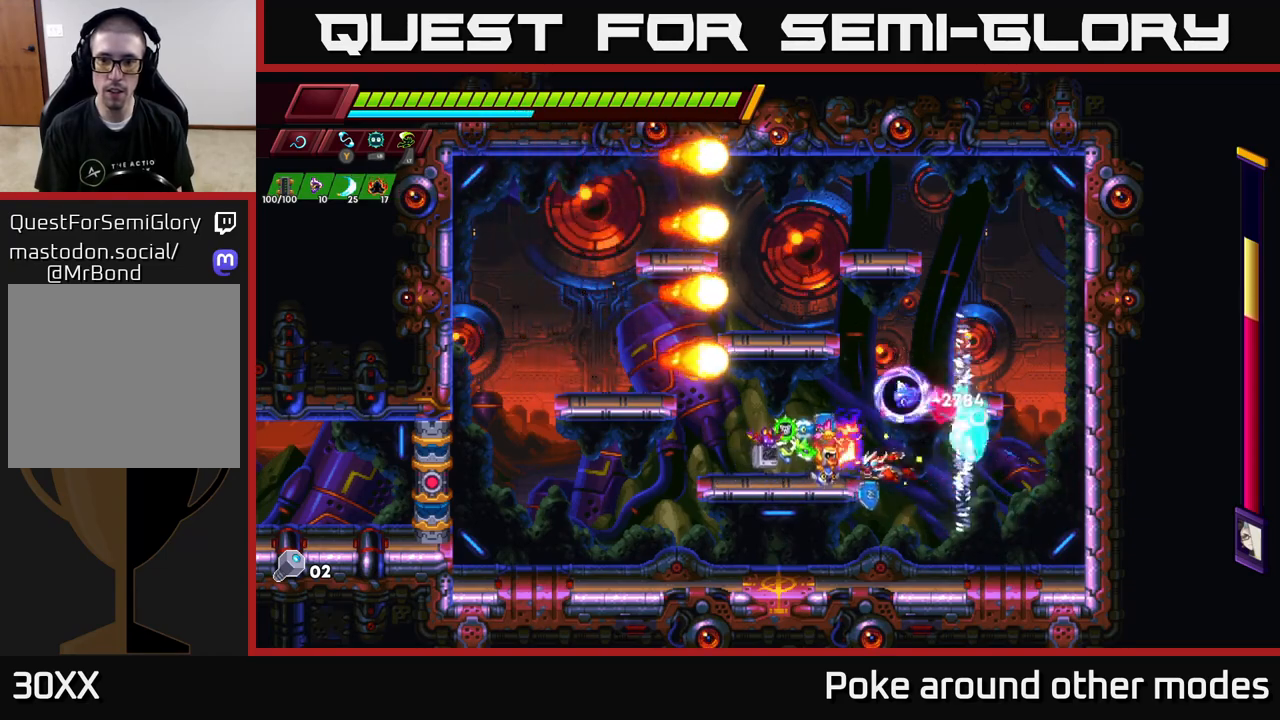
{"buttons": ["X"], "left_stick": "center", "right_stick": "center", "events": [[17, "left_stick", "left"], [117, "left_stick", "right"], [150, "X", "down"], [217, "left_stick", "center"], [283, "X", "up"], [450, "X", "down"]]}
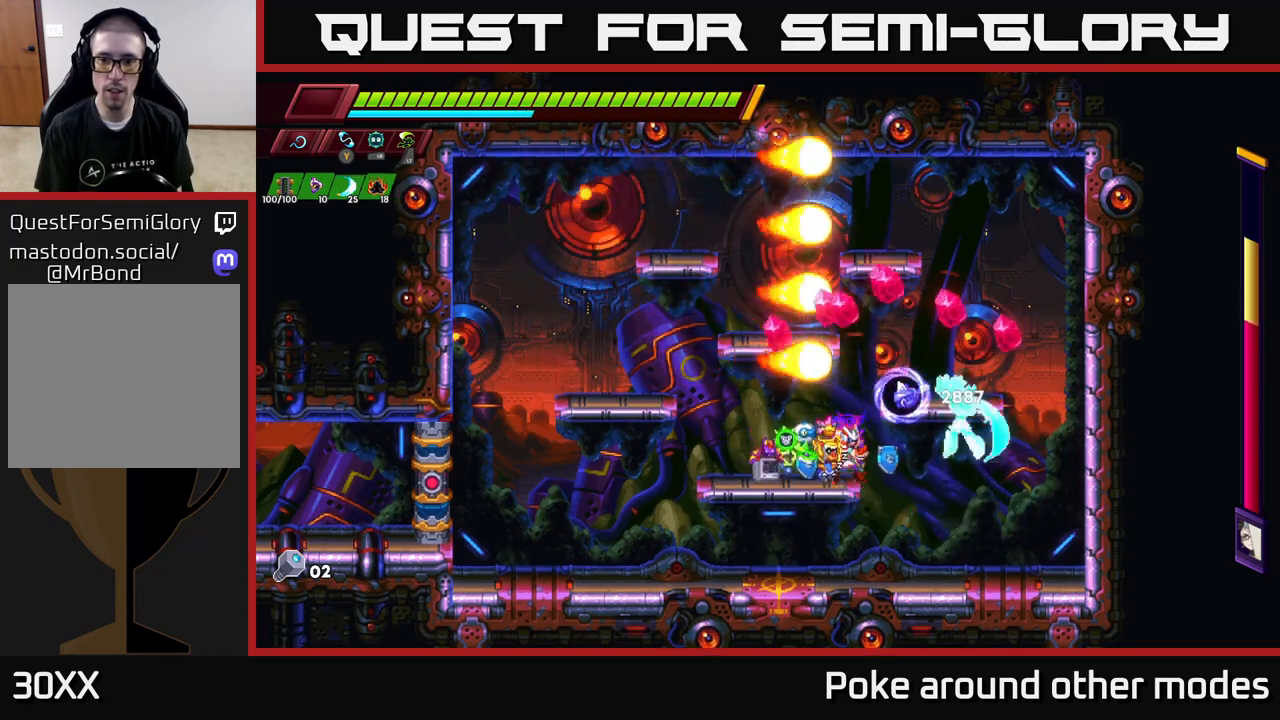
{"buttons": [], "left_stick": "center", "right_stick": "center", "events": [[100, "X", "up"], [217, "X", "down"], [367, "X", "up"]]}
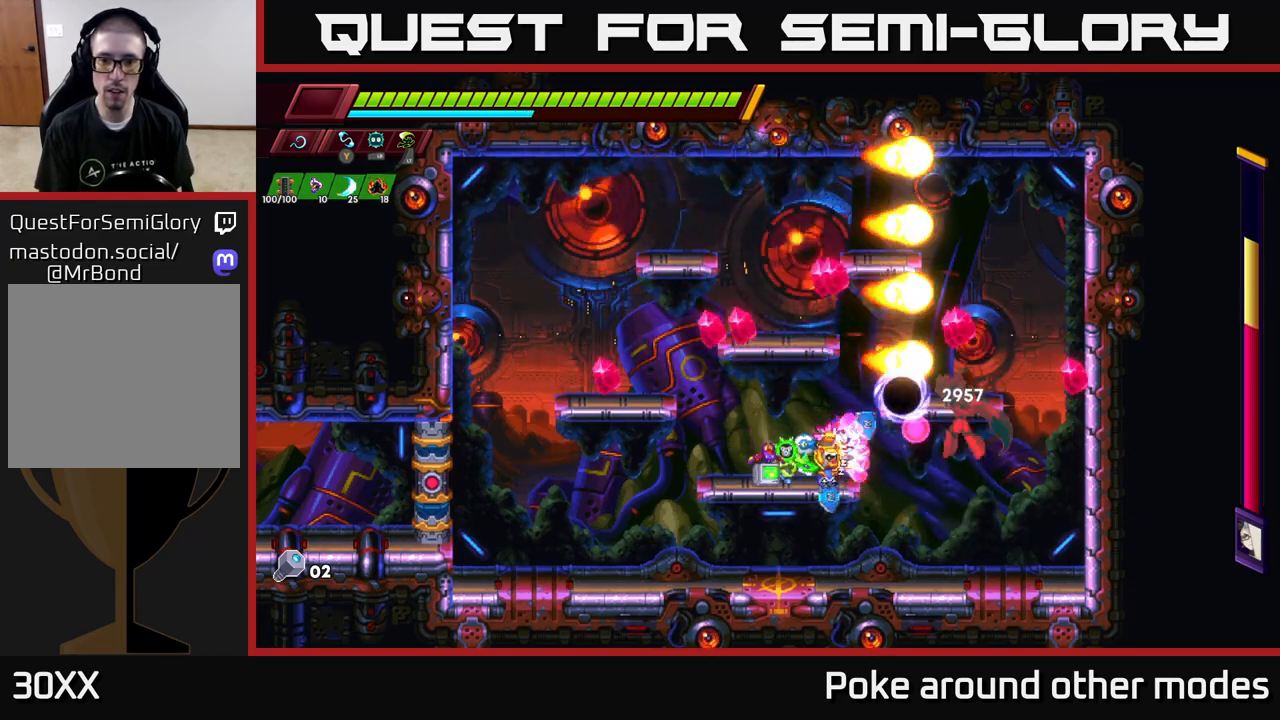
{"buttons": ["R2"], "left_stick": "left", "right_stick": "center", "events": [[33, "X", "down"], [183, "X", "up"], [250, "left_stick", "left"], [350, "R2", "down"]]}
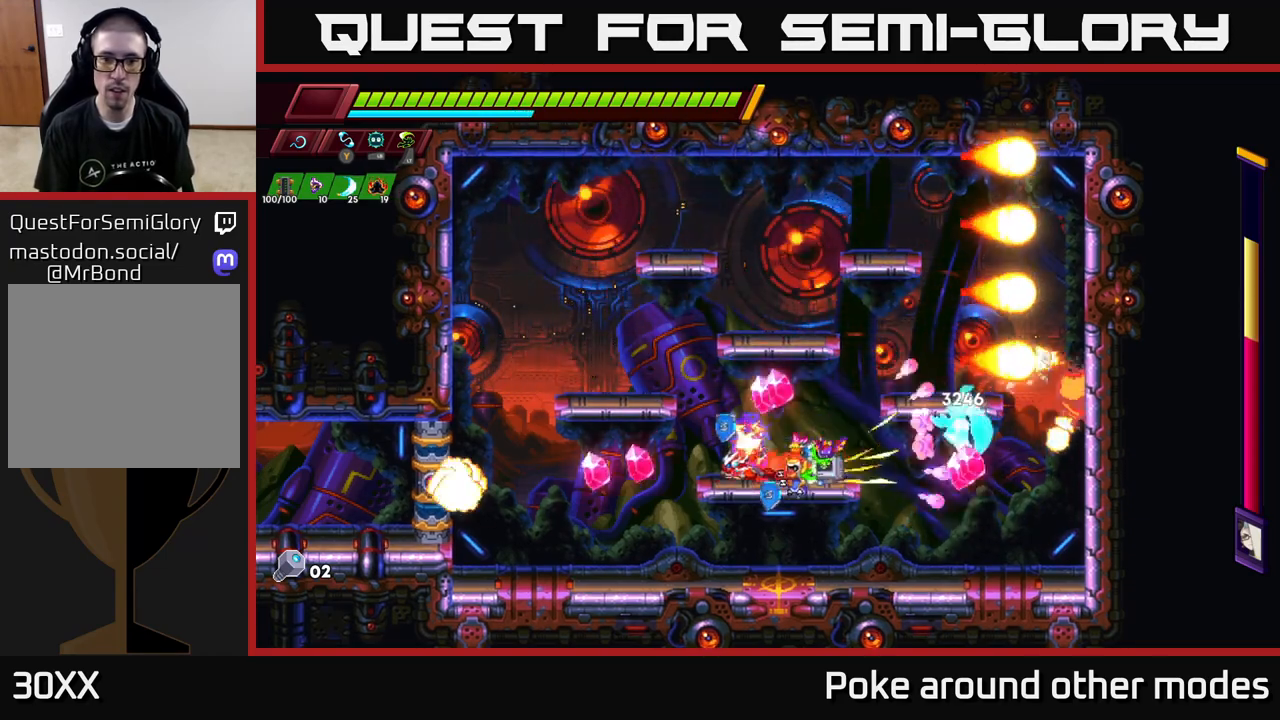
{"buttons": [], "left_stick": "right", "right_stick": "center", "events": [[50, "A", "down"], [100, "left_stick", "up-left"], [117, "R2", "up"], [233, "A", "up"], [383, "left_stick", "right"]]}
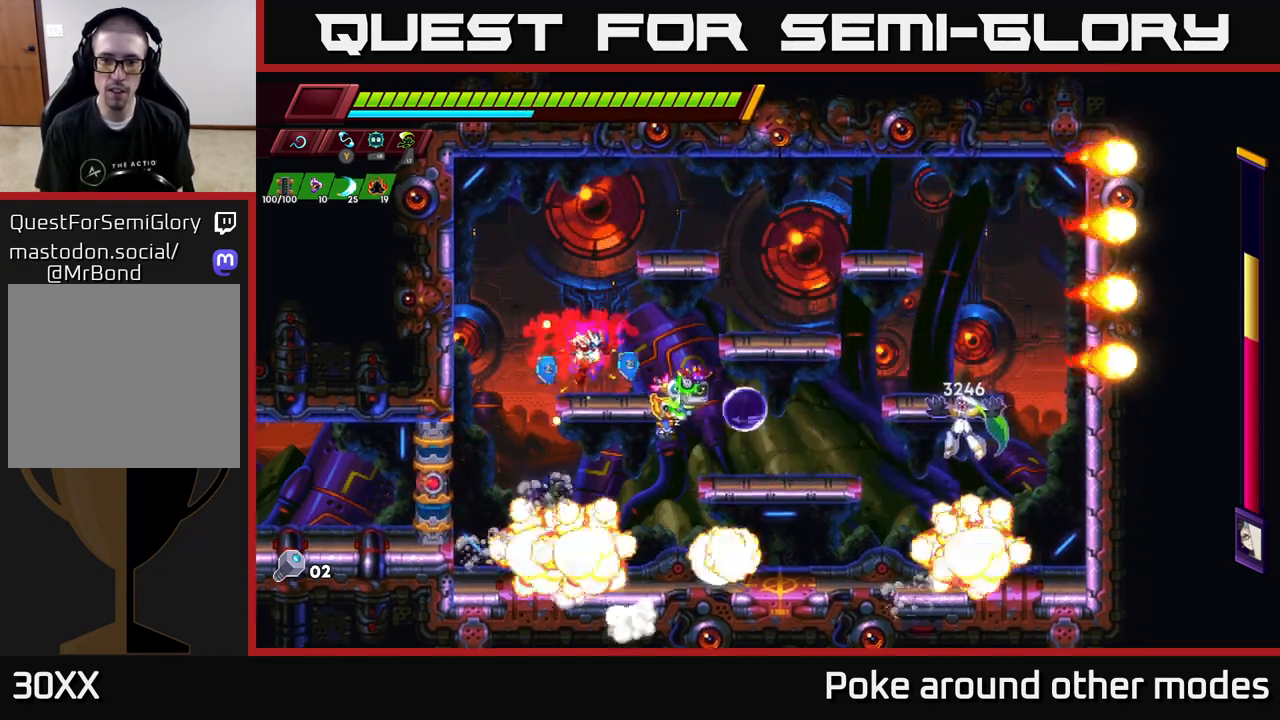
{"buttons": ["L2"], "left_stick": "up-right", "right_stick": "center", "events": [[183, "A", "down"], [183, "left_stick", "down"], [267, "A", "up"], [283, "left_stick", "right"], [467, "L2", "down"], [483, "left_stick", "up-right"]]}
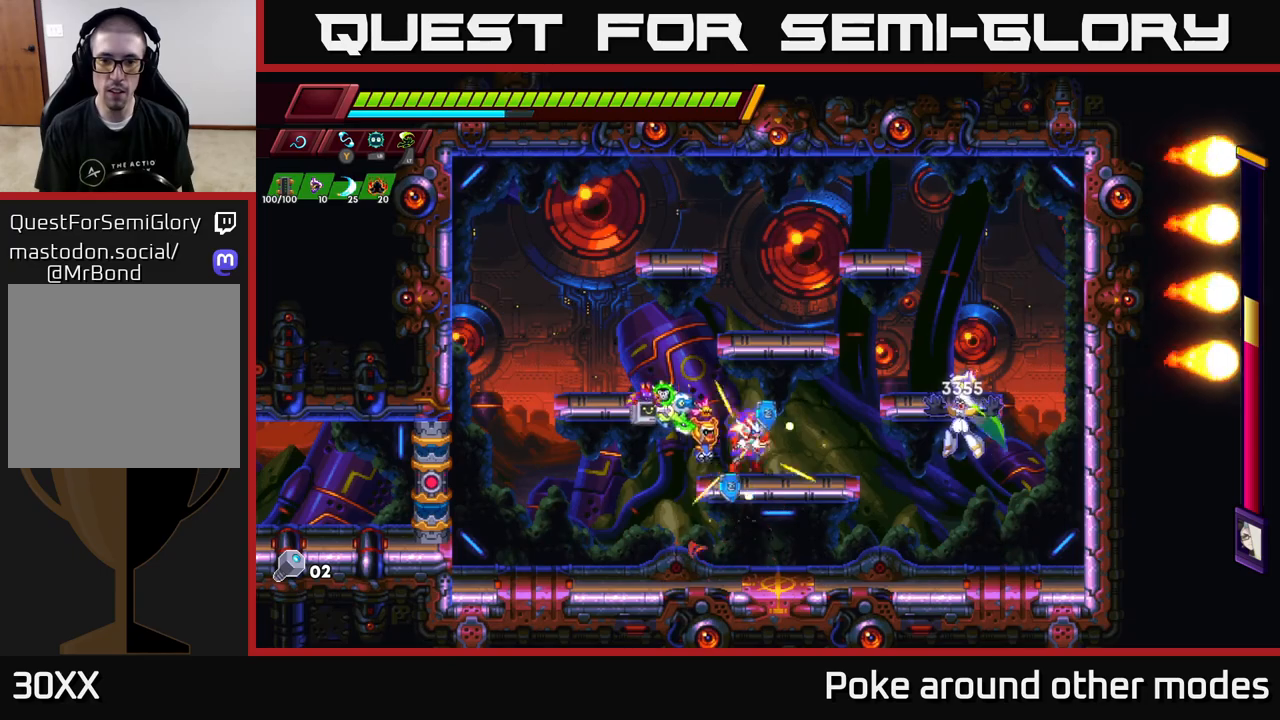
{"buttons": [], "left_stick": "center", "right_stick": "center", "events": [[17, "left_stick", "right"], [33, "left_stick", "center"], [67, "L2", "up"]]}
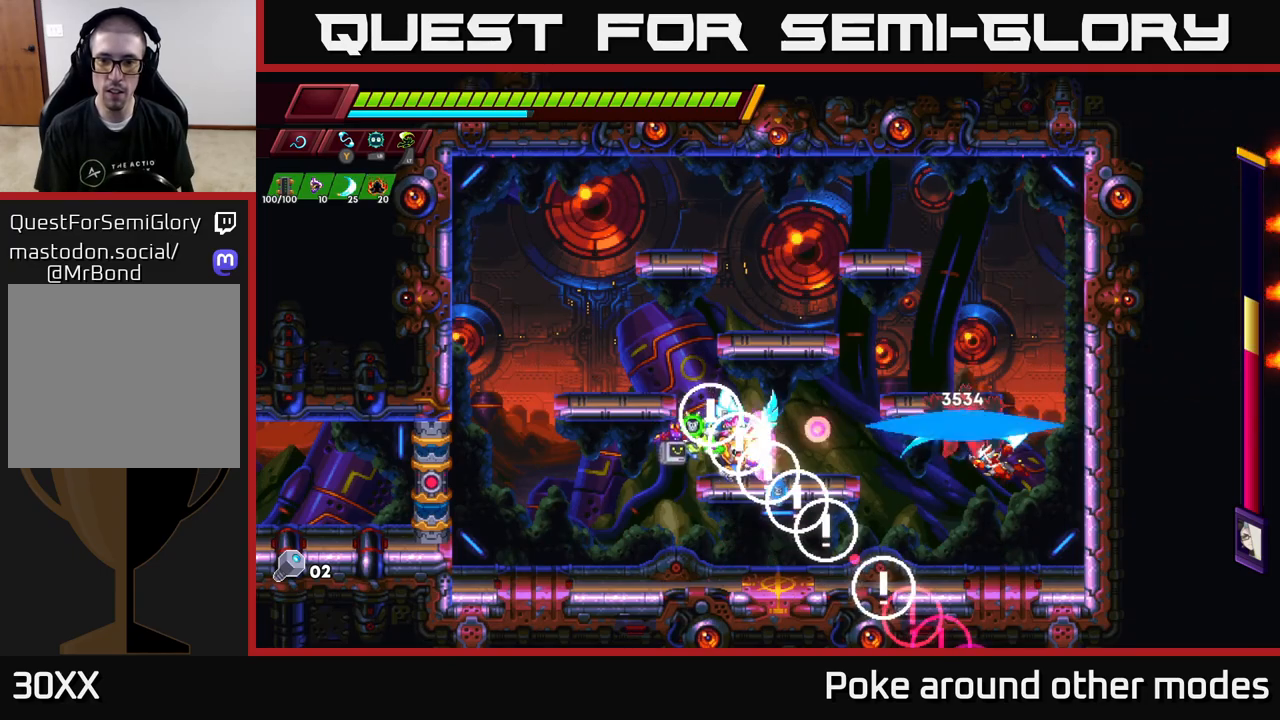
{"buttons": ["R2"], "left_stick": "left", "right_stick": "center", "events": [[167, "left_stick", "left"], [450, "R2", "down"]]}
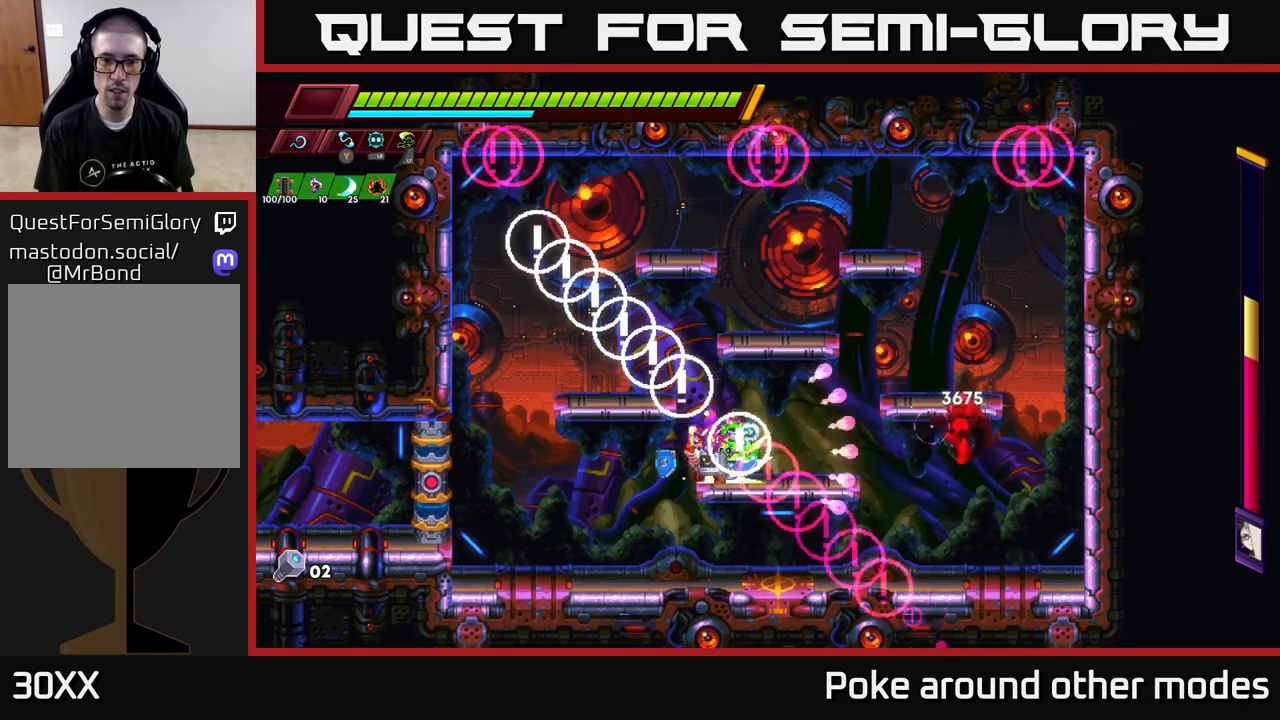
{"buttons": [], "left_stick": "center", "right_stick": "center", "events": [[167, "R2", "up"], [267, "left_stick", "right"], [333, "X", "down"], [433, "left_stick", "center"], [467, "X", "up"]]}
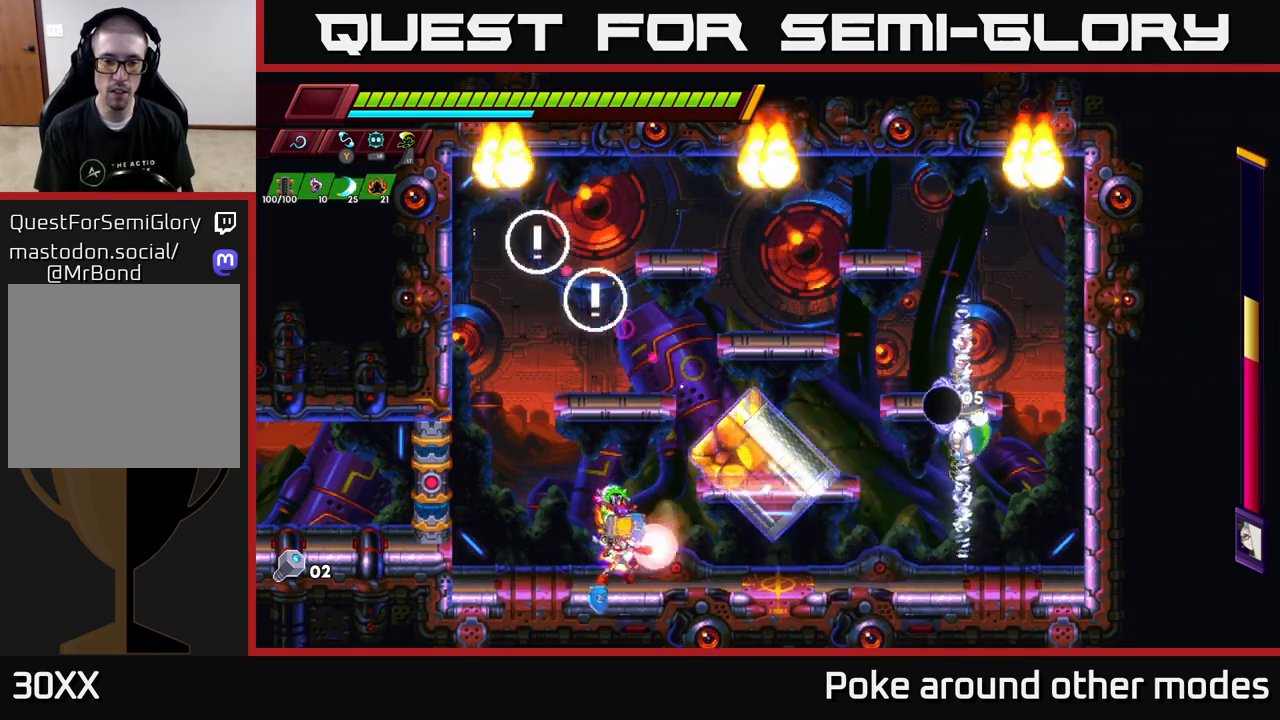
{"buttons": ["A"], "left_stick": "right", "right_stick": "center", "events": [[333, "left_stick", "right"], [383, "A", "down"]]}
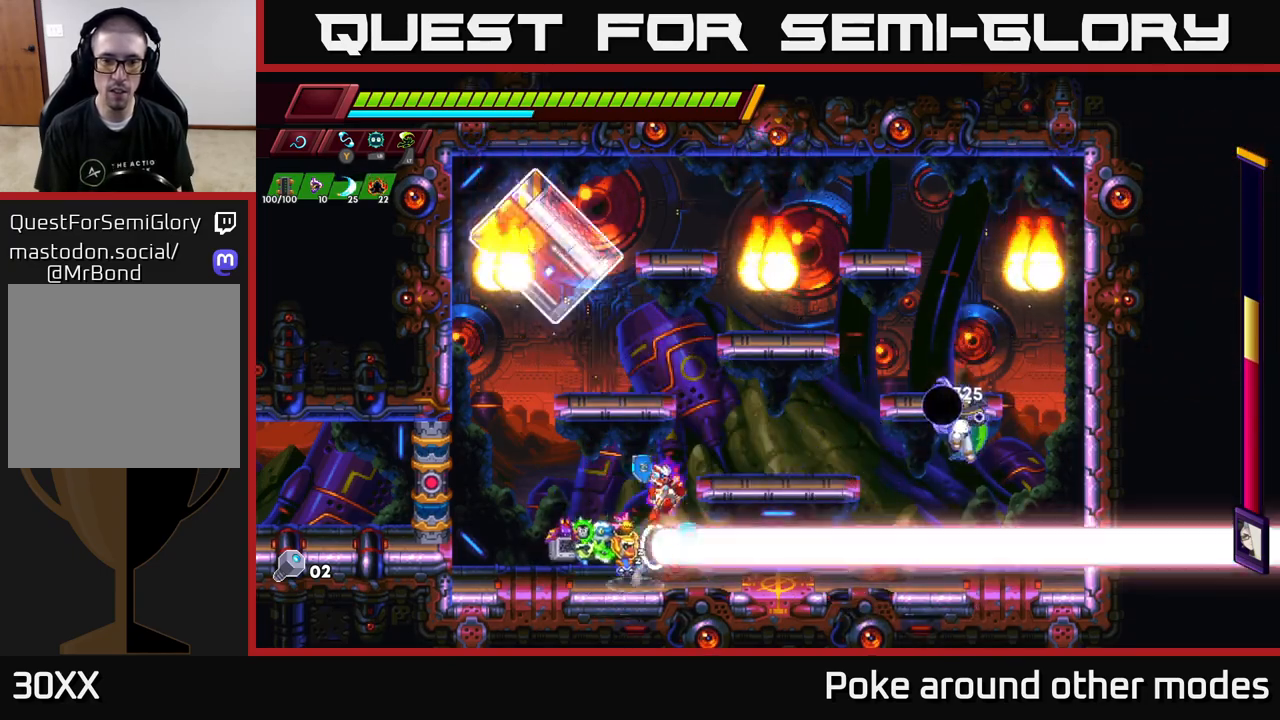
{"buttons": [], "left_stick": "center", "right_stick": "center", "events": [[117, "A", "up"], [167, "L2", "down"], [267, "left_stick", "center"], [283, "L2", "up"]]}
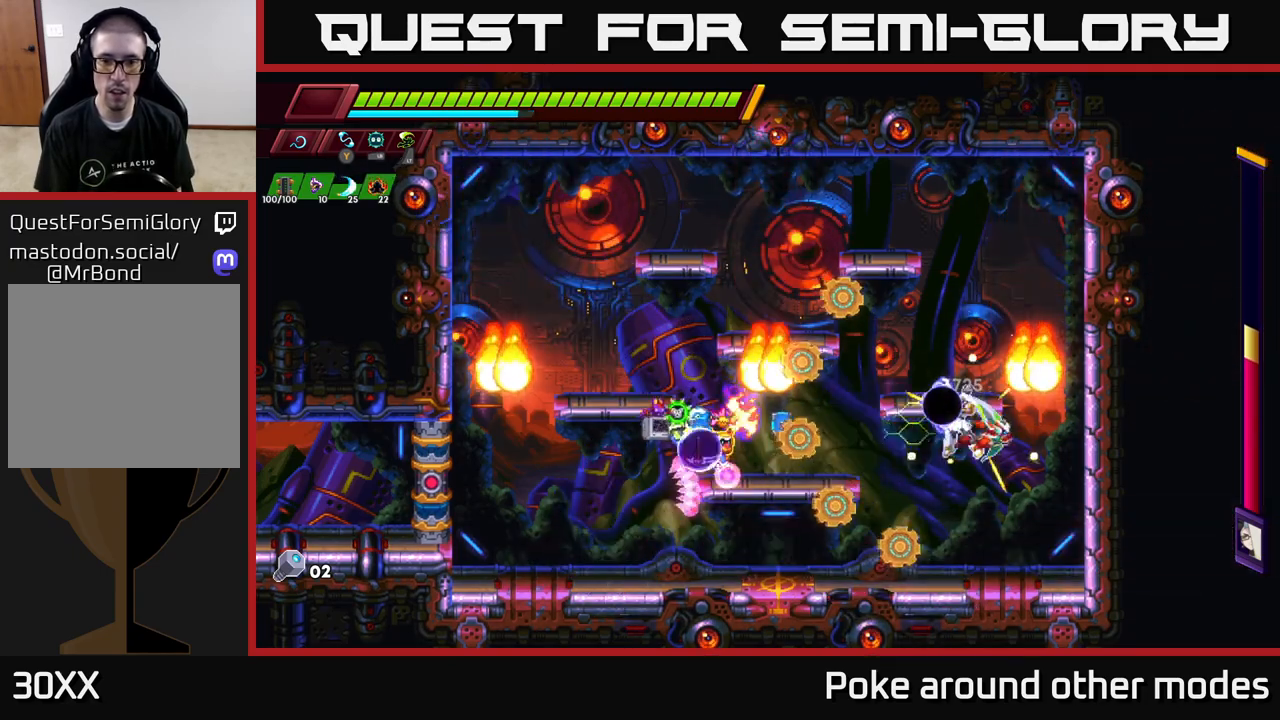
{"buttons": [], "left_stick": "left", "right_stick": "center", "events": [[233, "left_stick", "left"]]}